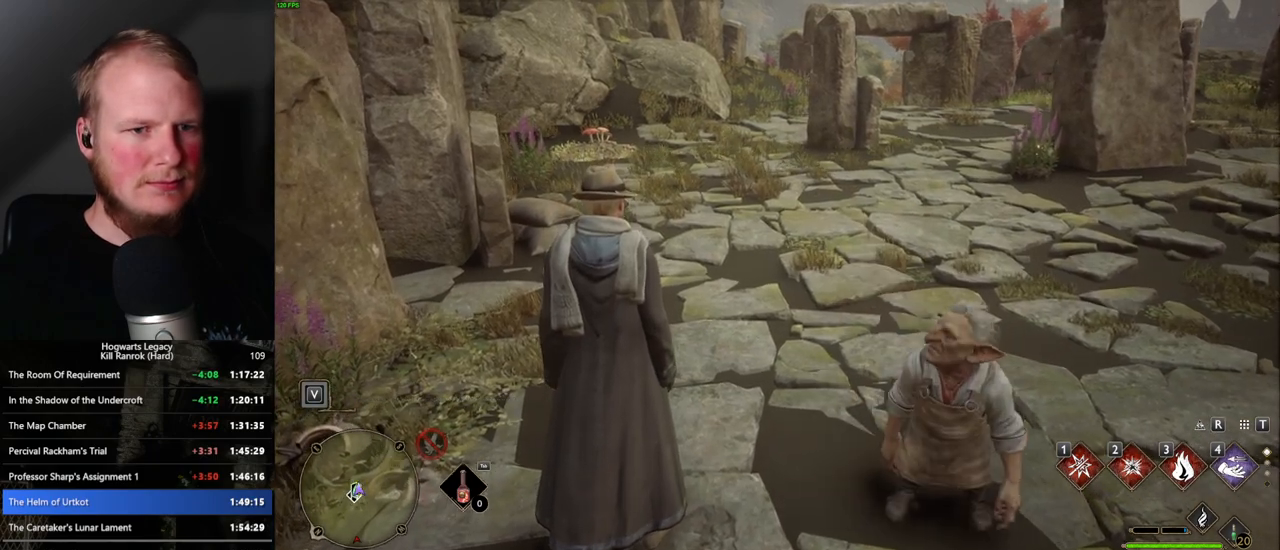
Gameplay with keyboard and mouse; each line is a JSON object with the keys and mouse buttons held at the frame after it. "events" lists presses ("down") and releases ("up") of ".", "/", "0", "1", "2", "3", "4", "5", "6", "7", "8", "9", "a", "alt_l", "alt_r", "b", "backslash", "backspace", "c", "caps_lock", "comma", "ctrl_l", "ctrl_r", "d", "e", "equals", "escape", "f", "f1", "f10", "f11", "f12", "f2", "f3", "f4", "f5", "f6", "f7", "f8", "f9", "g", "h", "i", "j", "k", "l", "lbracket", "m", "minus", "n", "o", "p", "q", "quote", "r", "rbracket", "return", "s", "semicolon", "shift_l", "shift_r", "space", "super", "t", "tab", "tilde", "u", "v", "w", "x", "y", "z", "mouse_left", "mouse_wheel", "mouse_right", "mouse_mb4" and "mouse_mb5" between this image and that frame as [ms after this image, input, new state], when the widget could be followed in between. "mouse_left", "mouse_wheel", "mouse_right", "mouse_mb4", "mouse_mb5" = the "left", "wheel", "right", "mb4", "mb5" buttons of the "mouse" list. No other keys are recorded. "wheel" means that the mouse wheel is clicked or scrolled. Mouse movement is not recorded.
{"keys": ["q", "space"], "mouse": [], "events": [[334, "mouse_wheel", "down"], [434, "mouse_wheel", "up"], [484, "mouse_wheel", "down"], [484, "q", "down"], [500, "mouse_wheel", "up"], [500, "space", "down"]]}
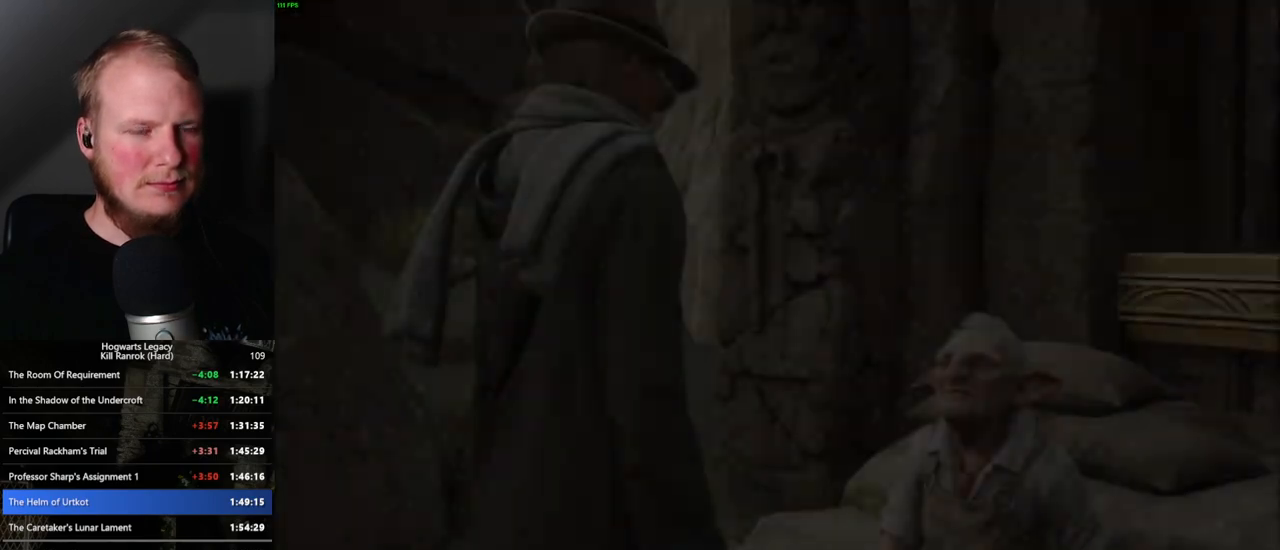
{"keys": ["space"], "mouse": [], "events": [[34, "space", "up"], [50, "q", "up"], [134, "q", "down"], [150, "space", "down"], [200, "q", "up"], [217, "space", "up"], [300, "q", "down"], [300, "space", "down"], [350, "q", "up"], [350, "space", "up"], [384, "mouse_wheel", "down"], [400, "mouse_wheel", "up"], [417, "mouse_wheel", "down"], [450, "mouse_wheel", "up"], [450, "q", "down"], [450, "space", "down"], [500, "q", "up"]]}
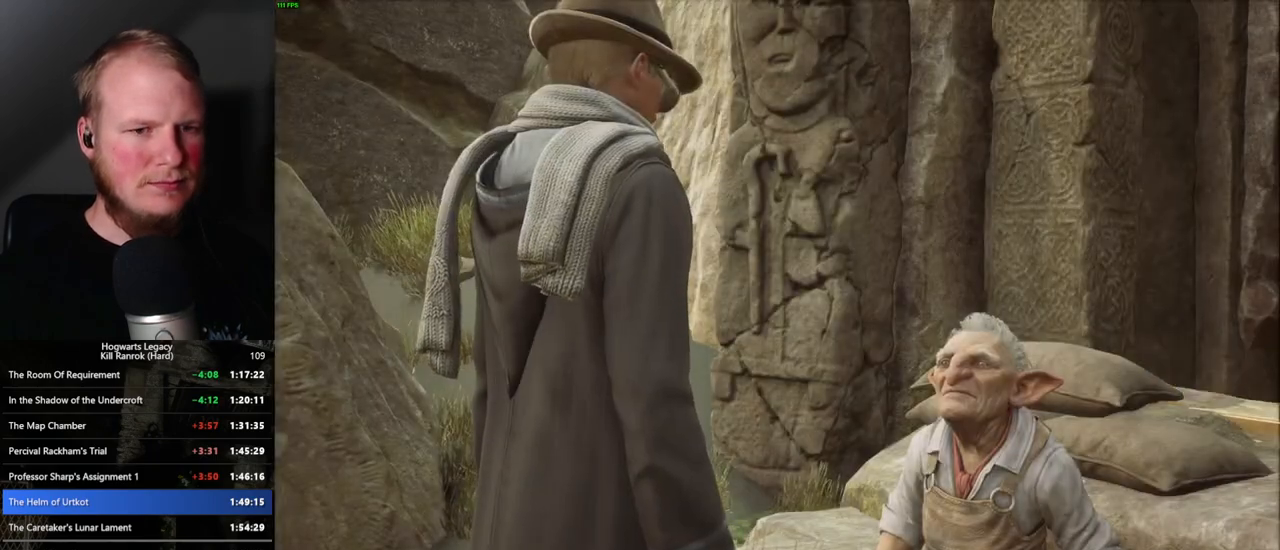
{"keys": [], "mouse": [], "events": [[17, "space", "up"], [67, "q", "down"], [67, "space", "down"], [150, "q", "up"], [150, "space", "up"], [184, "mouse_wheel", "down"], [200, "mouse_wheel", "up"], [217, "mouse_wheel", "down"], [234, "mouse_wheel", "up"], [250, "q", "down"], [250, "space", "down"], [267, "mouse_wheel", "down"], [284, "mouse_wheel", "up"], [300, "q", "up"], [300, "space", "up"], [384, "q", "down"], [400, "space", "down"], [450, "q", "up"], [450, "space", "up"]]}
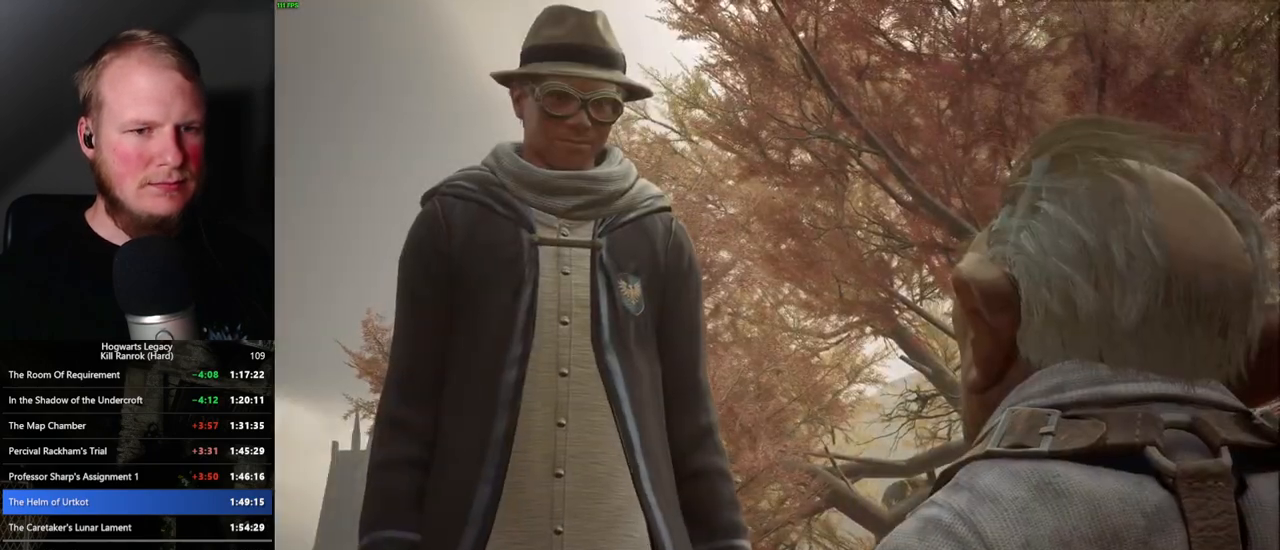
{"keys": ["q", "space"], "mouse": [], "events": [[34, "q", "down"], [34, "space", "down"], [84, "q", "up"], [100, "space", "up"], [184, "q", "down"], [200, "space", "down"], [234, "mouse_wheel", "down"], [250, "mouse_wheel", "up"], [250, "q", "up"], [250, "space", "up"], [317, "q", "down"], [350, "space", "down"], [400, "q", "up"], [400, "space", "up"], [484, "mouse_wheel", "down"], [484, "q", "down"], [500, "mouse_wheel", "up"], [500, "space", "down"]]}